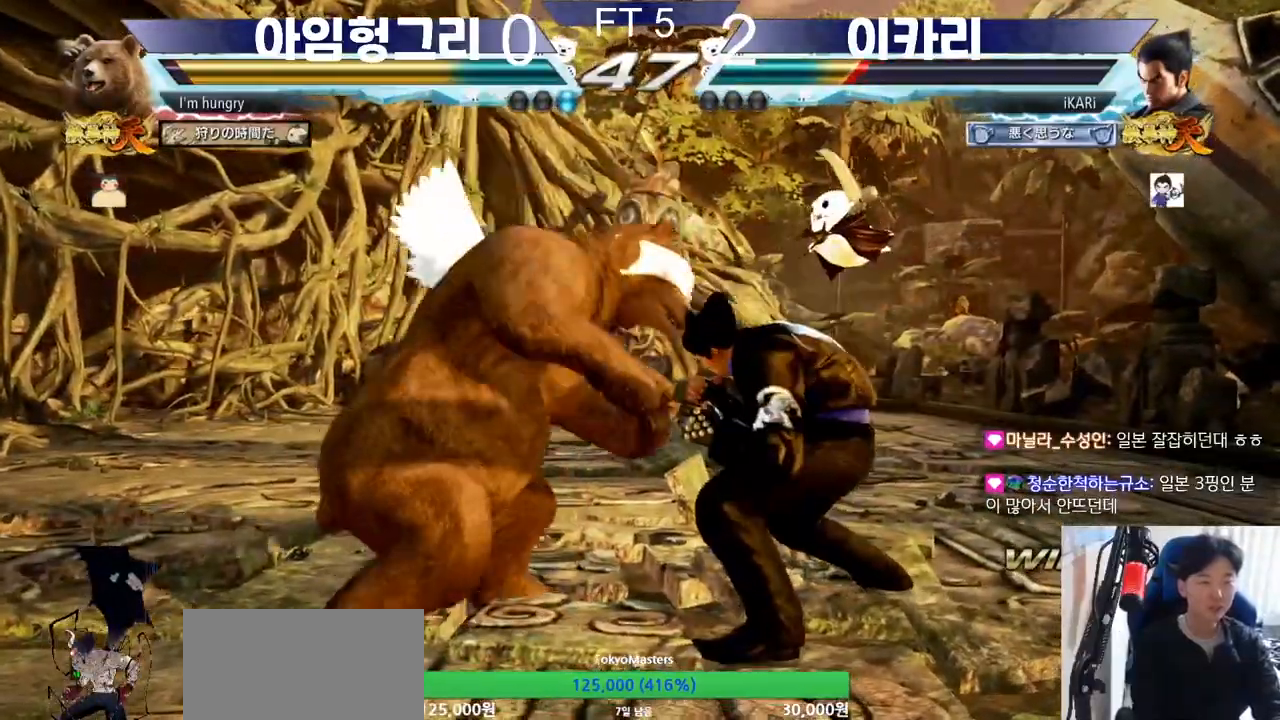
Gameplay with a controller (arcade stick); each line is a JSON object with the inputs held at the frame after it. "events" lists button and stick changes between this image and that frame as [ms after this image, input, new state], when the widget could be followed in between. Not read: L3 LP MK MP R3.
{"buttons": [], "left_stick": "center", "events": [[100, "left_stick", "right"], [184, "left_stick", "center"], [234, "left_stick", "right"], [317, "left_stick", "center"]]}
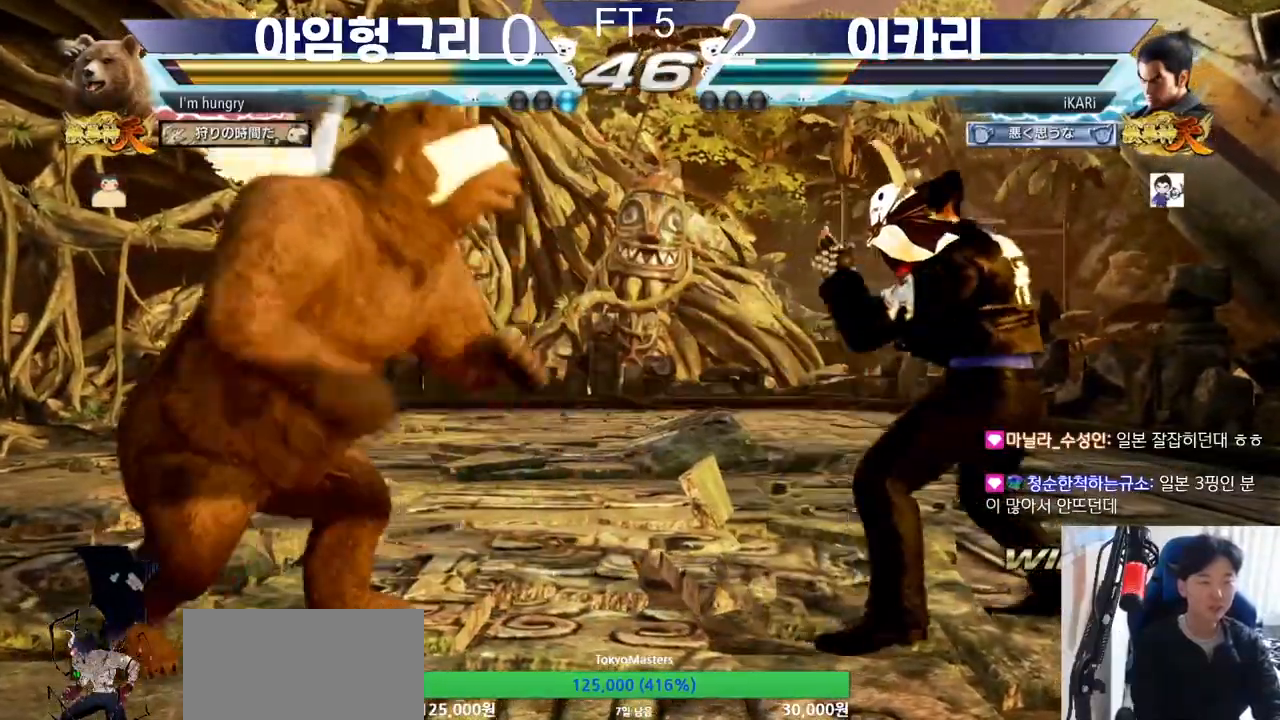
{"buttons": [], "left_stick": "center", "events": [[66, "left_stick", "right"], [317, "left_stick", "center"]]}
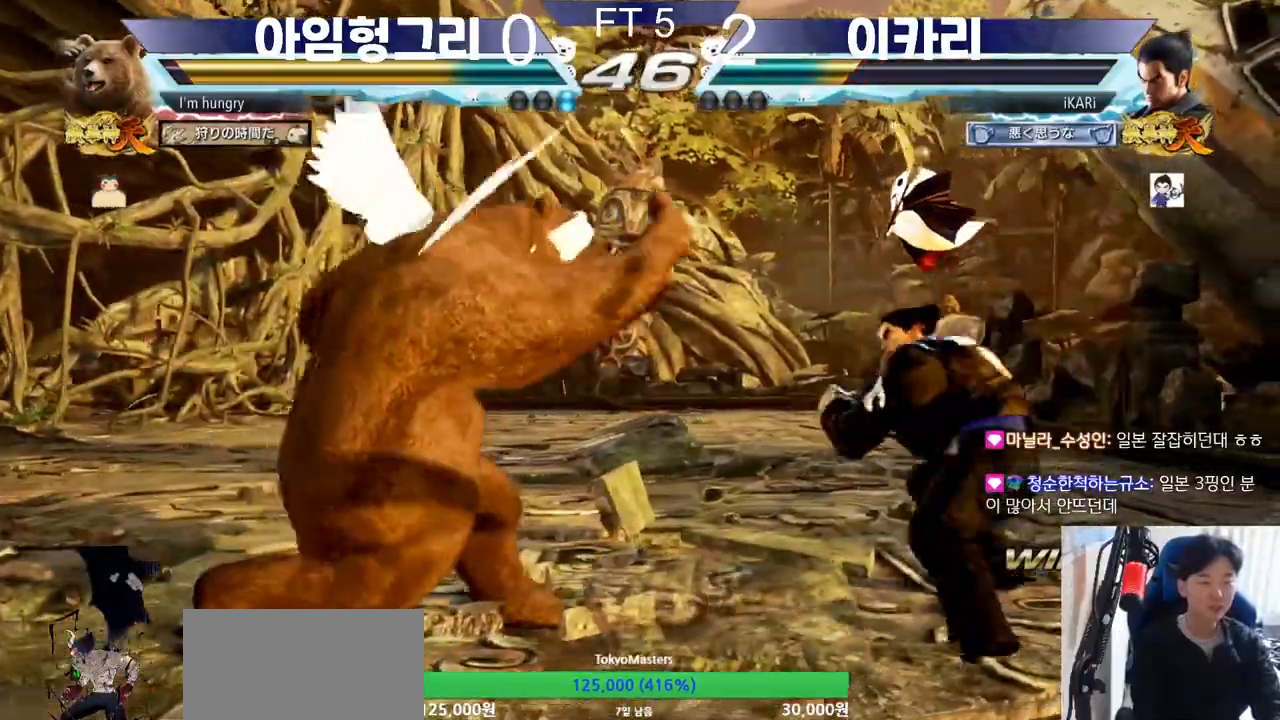
{"buttons": [], "left_stick": "center", "events": [[150, "left_stick", "down"], [217, "TRIANGLE", "down"], [234, "left_stick", "center"], [267, "TRIANGLE", "up"]]}
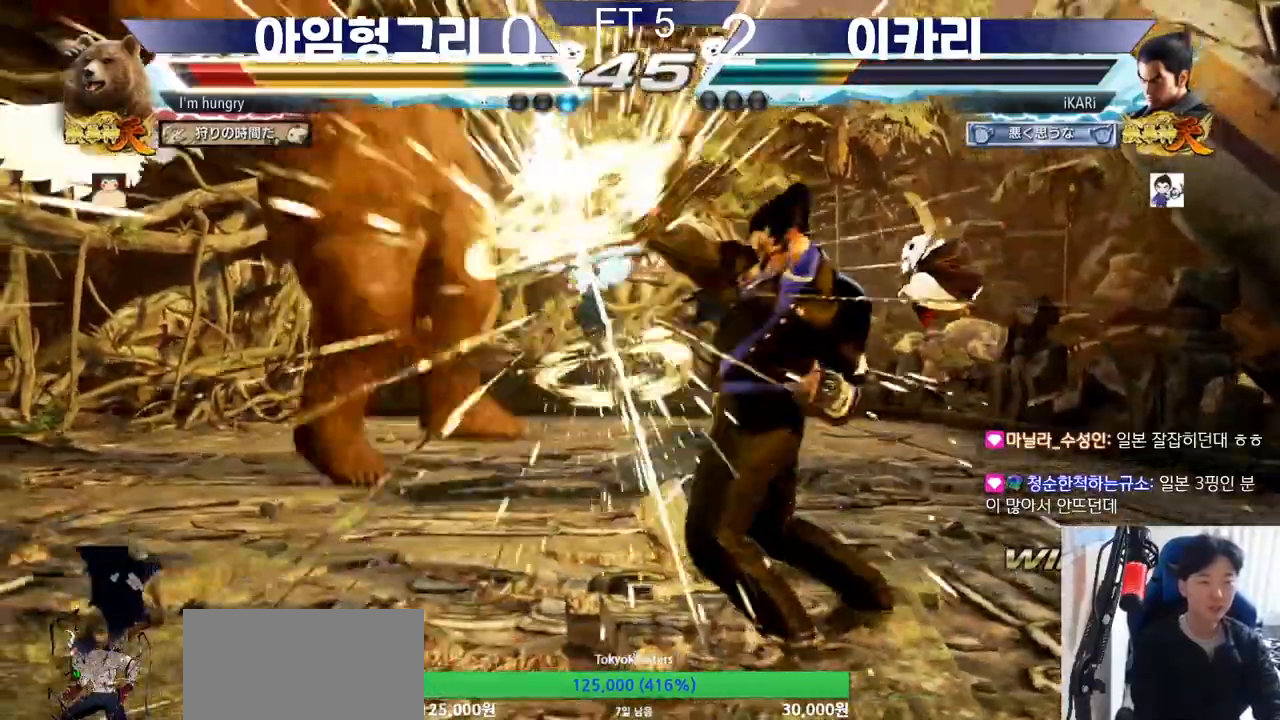
{"buttons": ["CROSS"], "left_stick": "center", "events": [[333, "left_stick", "left"], [400, "left_stick", "center"], [500, "CROSS", "down"]]}
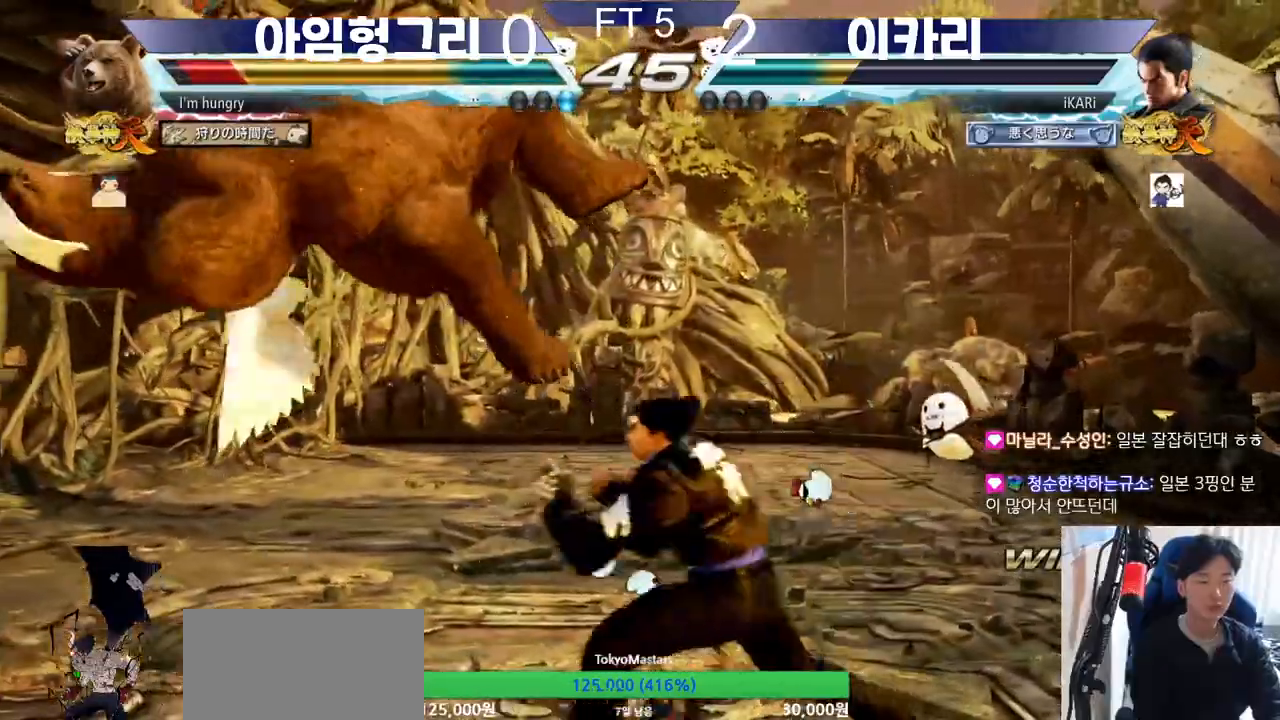
{"buttons": ["CIRCLE"], "left_stick": "center", "events": [[33, "CROSS", "up"], [100, "SQUARE", "down"], [150, "SQUARE", "up"], [250, "CIRCLE", "down"], [300, "CIRCLE", "up"], [367, "CIRCLE", "down"], [400, "CIRCLE", "up"], [450, "CIRCLE", "down"]]}
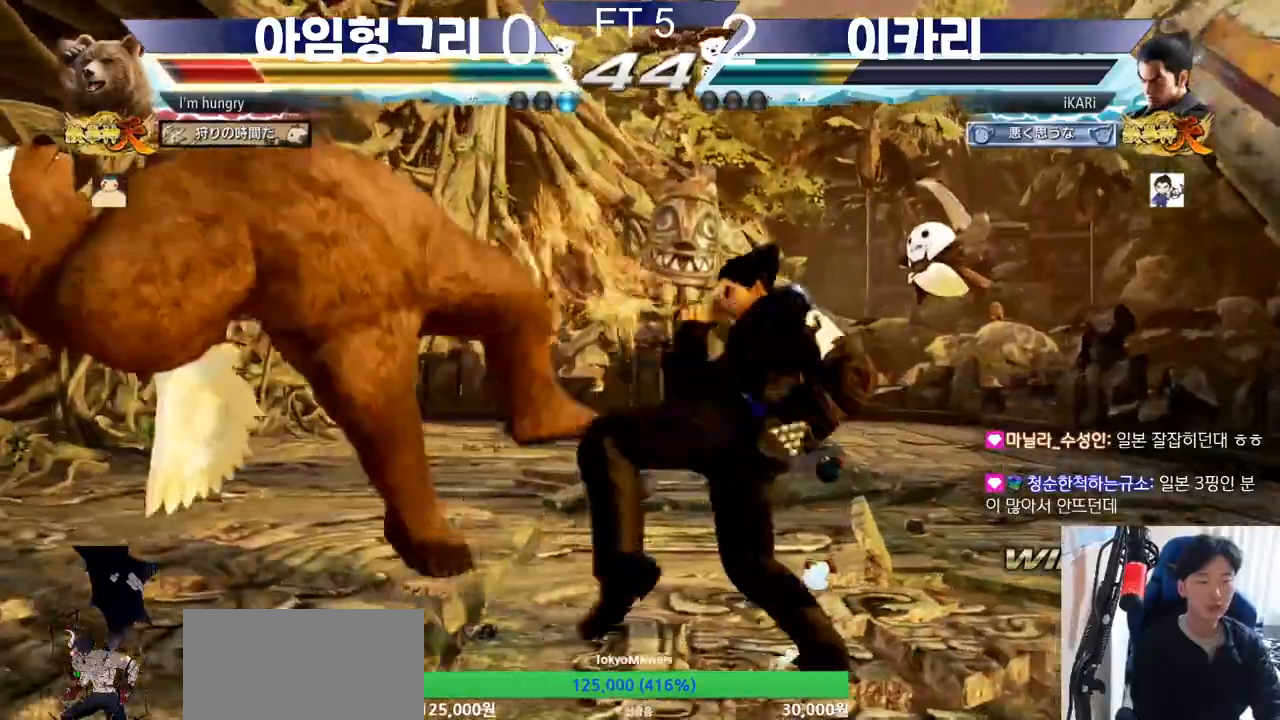
{"buttons": [], "left_stick": "left", "events": [[16, "CIRCLE", "up"], [83, "TRIANGLE", "down"], [133, "TRIANGLE", "up"], [183, "TRIANGLE", "down"], [216, "TRIANGLE", "up"], [283, "TRIANGLE", "down"], [317, "TRIANGLE", "up"], [367, "TRIANGLE", "down"], [483, "left_stick", "left"], [500, "TRIANGLE", "up"]]}
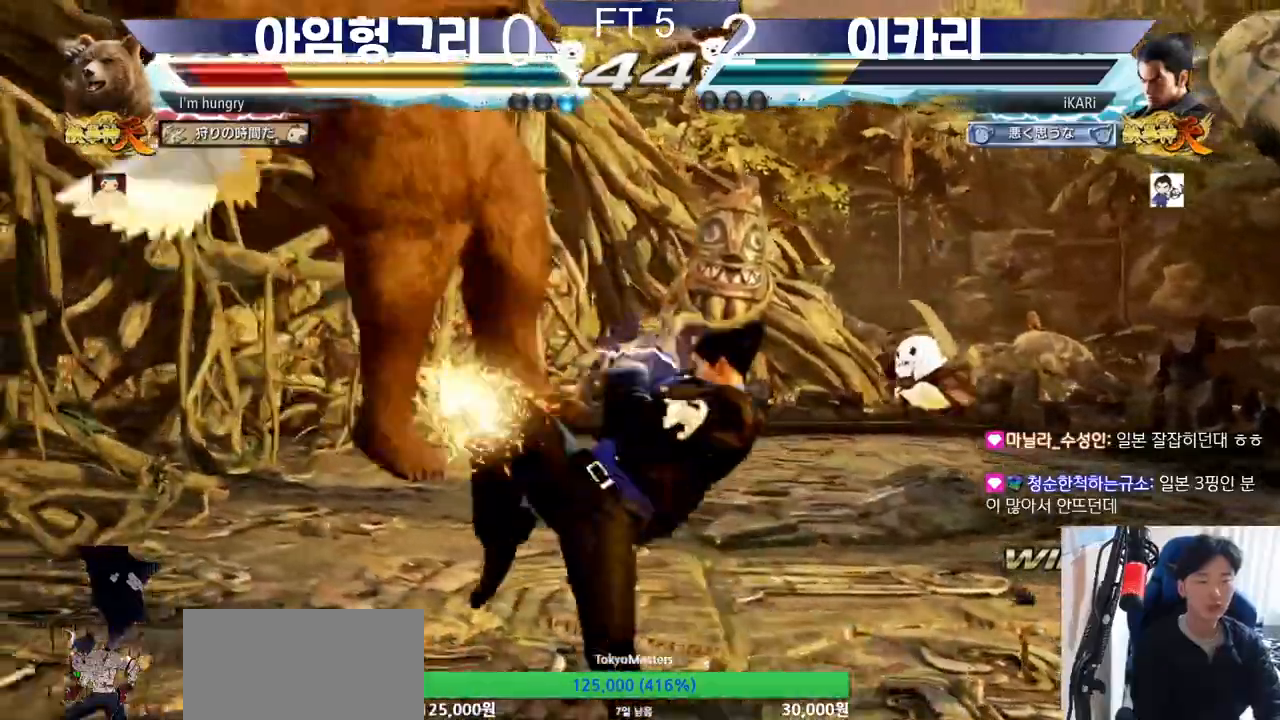
{"buttons": [], "left_stick": "left", "events": [[200, "left_stick", "down-left"], [284, "SQUARE", "down"], [350, "SQUARE", "up"], [417, "left_stick", "left"]]}
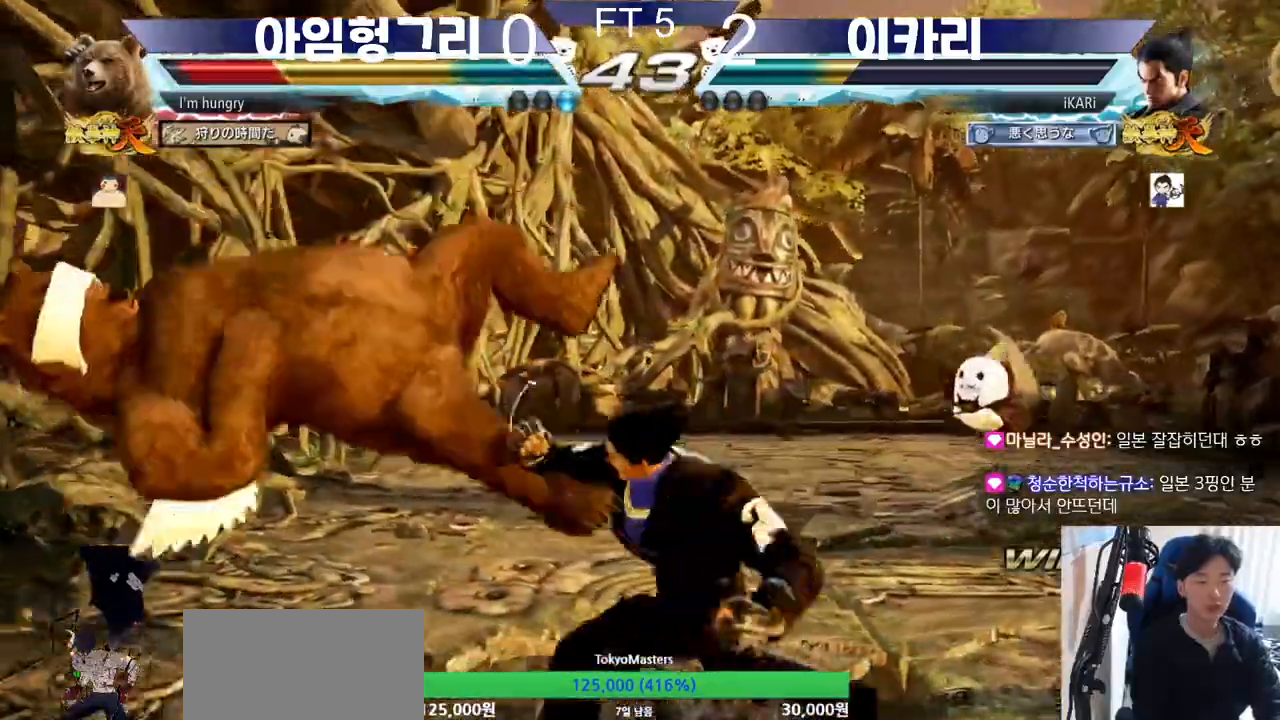
{"buttons": [], "left_stick": "left", "events": [[33, "TRIANGLE", "down"], [100, "TRIANGLE", "up"], [133, "TRIANGLE", "down"], [183, "TRIANGLE", "up"], [233, "TRIANGLE", "down"], [283, "TRIANGLE", "up"], [316, "TRIANGLE", "down"], [367, "TRIANGLE", "up"], [417, "TRIANGLE", "down"], [483, "TRIANGLE", "up"]]}
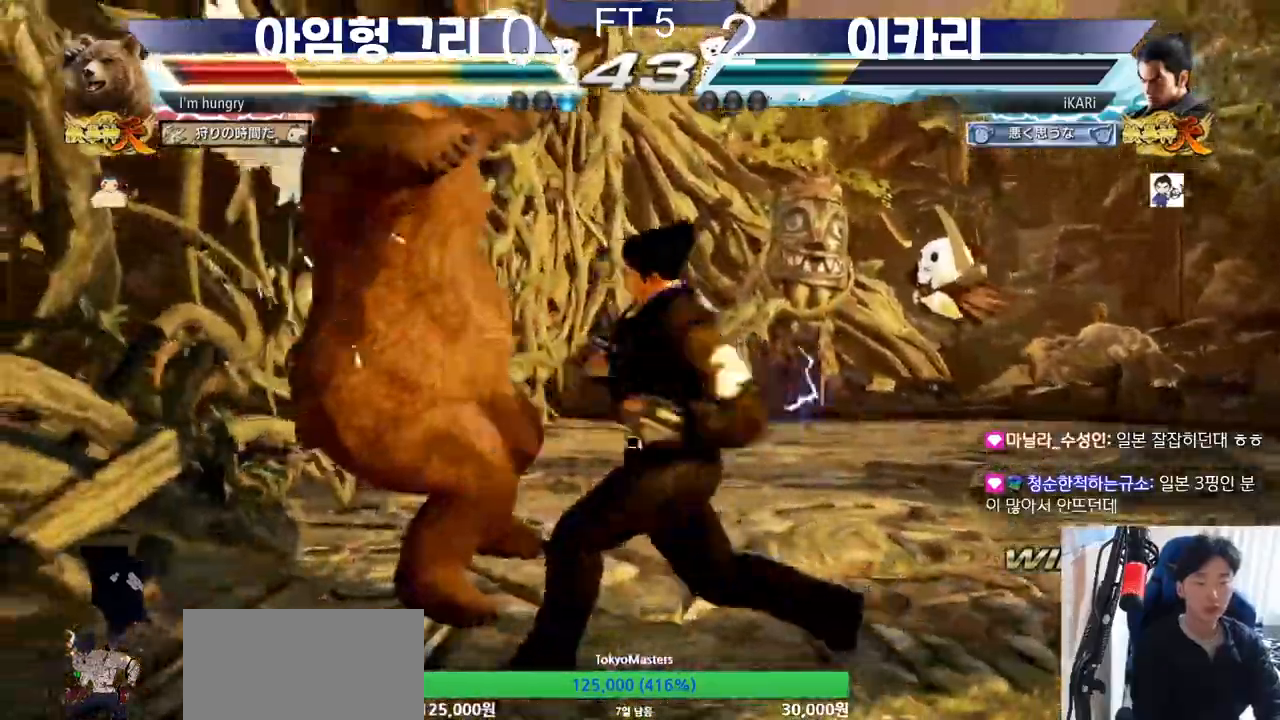
{"buttons": [], "left_stick": "center", "events": [[33, "left_stick", "center"]]}
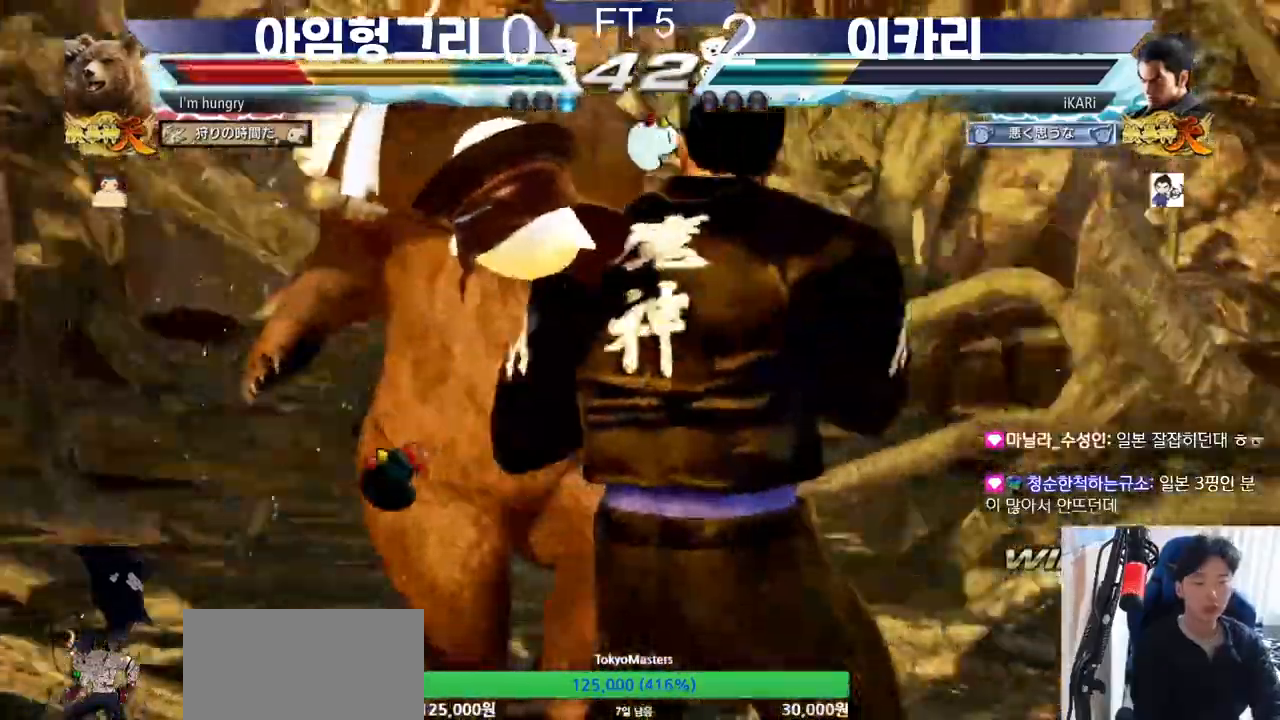
{"buttons": ["SQUARE"], "left_stick": "right", "events": [[50, "left_stick", "left"], [133, "left_stick", "center"], [183, "left_stick", "right"], [216, "TRIANGLE", "down"], [266, "TRIANGLE", "up"], [367, "SQUARE", "down"], [400, "SQUARE", "up"], [450, "SQUARE", "down"]]}
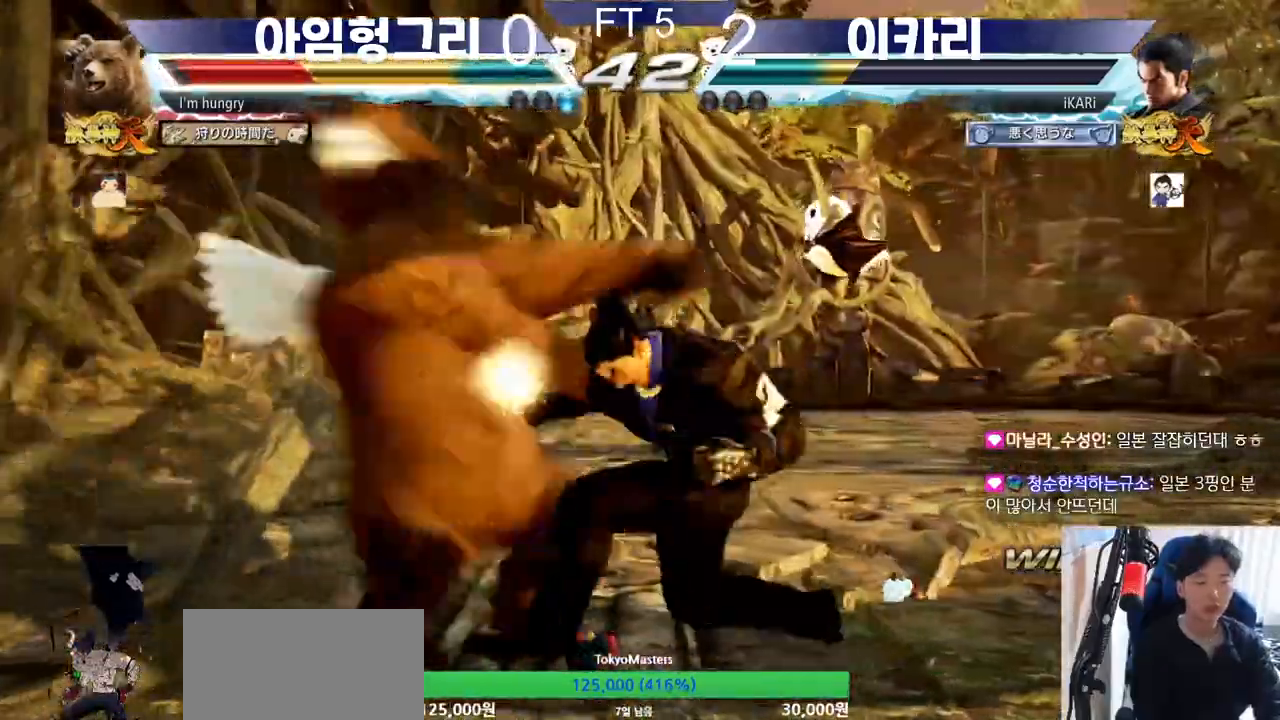
{"buttons": ["TRIANGLE"], "left_stick": "right", "events": [[67, "TRIANGLE", "down"], [83, "SQUARE", "up"], [117, "TRIANGLE", "up"], [167, "TRIANGLE", "down"], [217, "TRIANGLE", "up"], [250, "TRIANGLE", "down"], [400, "TRIANGLE", "up"], [434, "TRIANGLE", "down"]]}
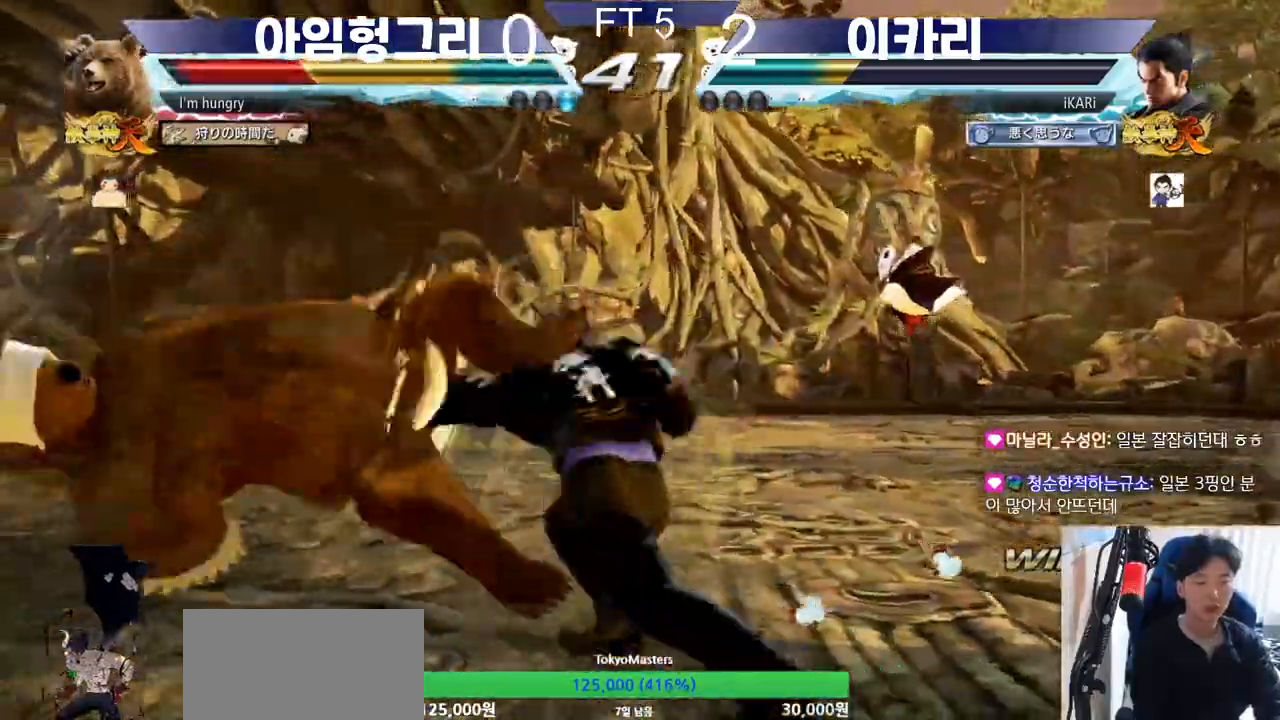
{"buttons": [], "left_stick": "center", "events": [[66, "left_stick", "center"], [150, "TRIANGLE", "up"], [300, "left_stick", "left"], [350, "left_stick", "center"]]}
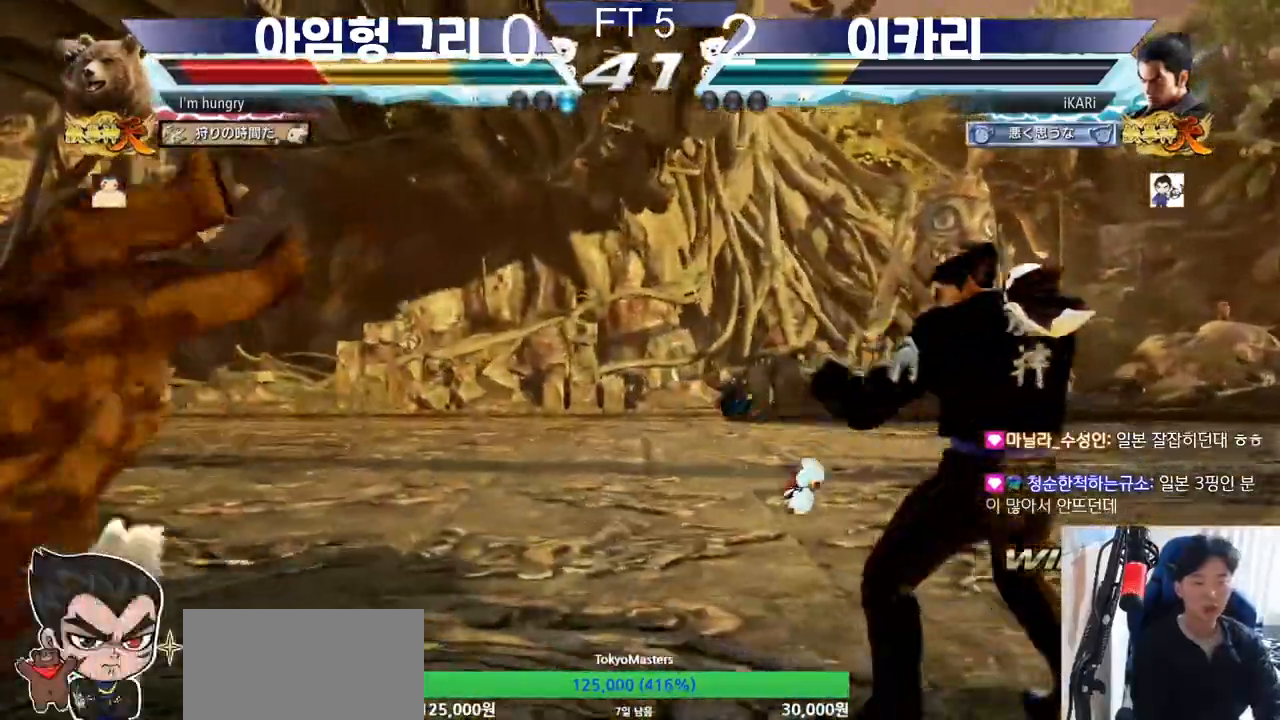
{"buttons": ["SQUARE"], "left_stick": "right", "events": [[50, "left_stick", "left"], [250, "left_stick", "center"], [317, "TRIANGLE", "down"], [317, "left_stick", "right"], [384, "TRIANGLE", "up"], [484, "SQUARE", "down"]]}
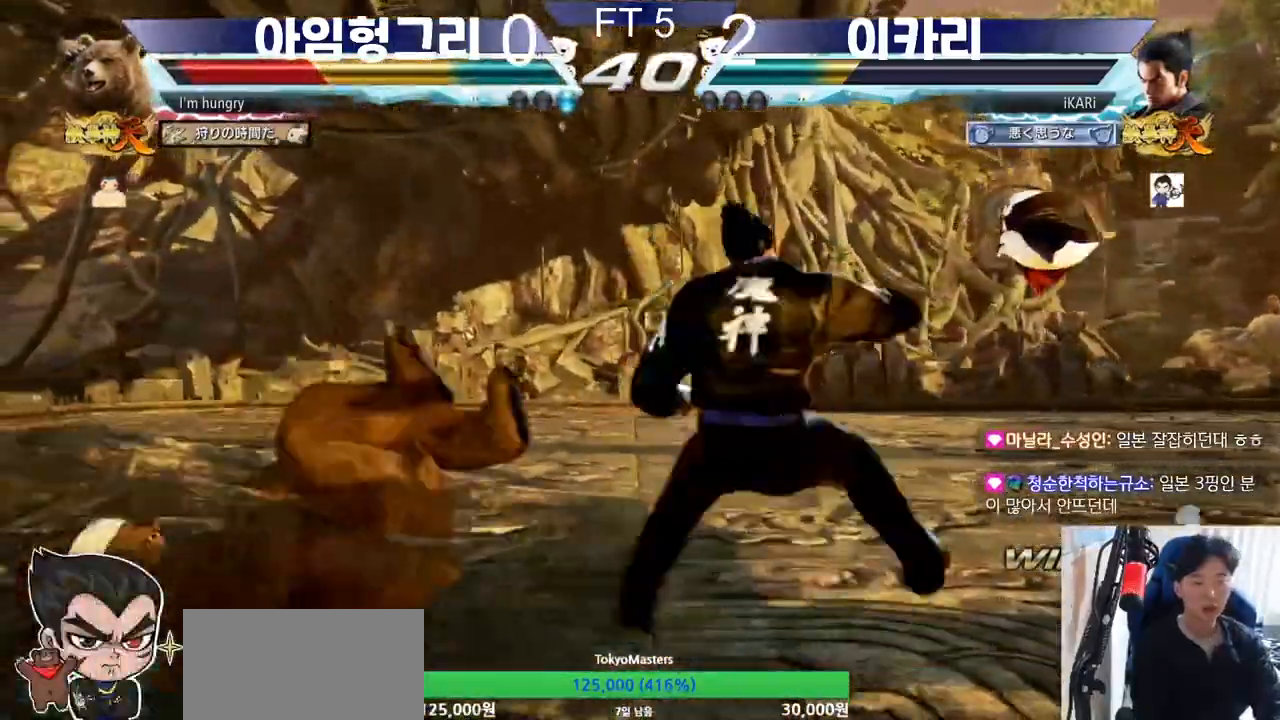
{"buttons": [], "left_stick": "right", "events": [[33, "SQUARE", "up"], [350, "TRIANGLE", "down"], [400, "TRIANGLE", "up"], [433, "TRIANGLE", "down"], [483, "TRIANGLE", "up"]]}
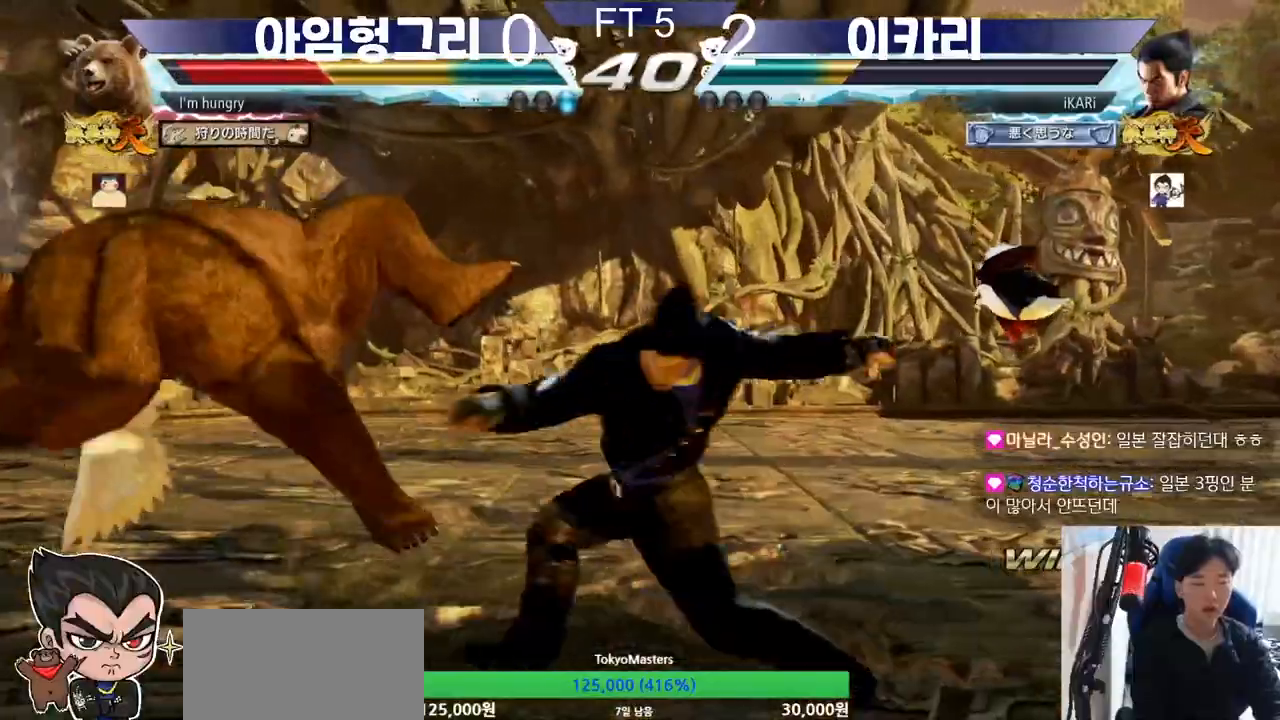
{"buttons": [], "left_stick": "center", "events": [[17, "TRIANGLE", "down"], [150, "left_stick", "center"], [217, "TRIANGLE", "up"]]}
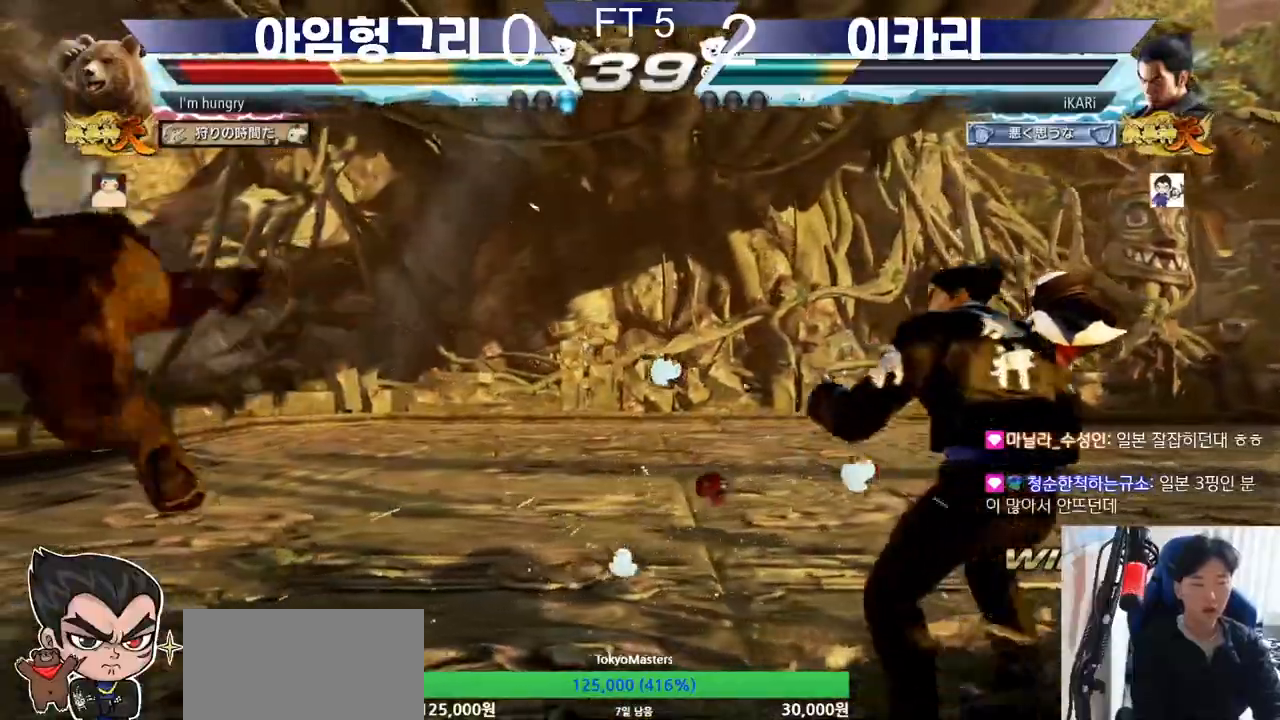
{"buttons": [], "left_stick": "left", "events": [[16, "left_stick", "left"], [66, "left_stick", "center"], [116, "left_stick", "down"], [166, "left_stick", "left"], [216, "left_stick", "center"], [266, "left_stick", "left"], [417, "CIRCLE", "down"], [500, "CIRCLE", "up"]]}
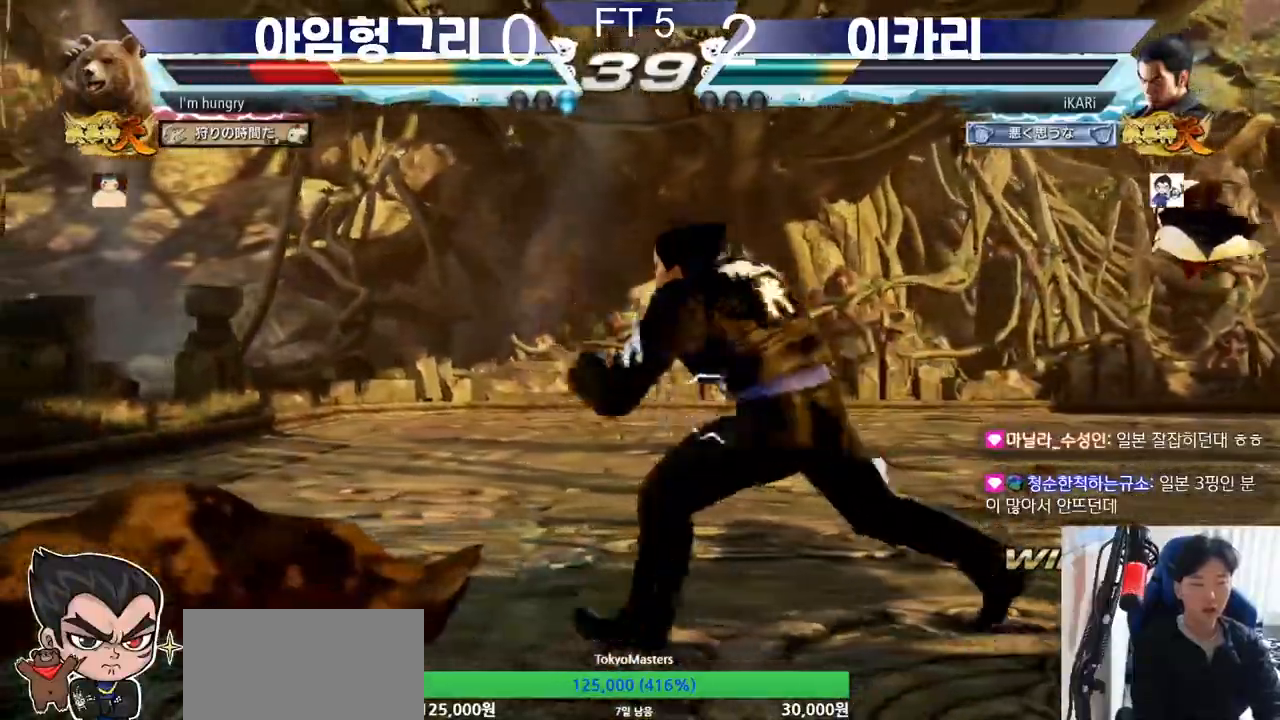
{"buttons": [], "left_stick": "center", "events": [[67, "TRIANGLE", "down"], [100, "TRIANGLE", "up"], [117, "left_stick", "center"]]}
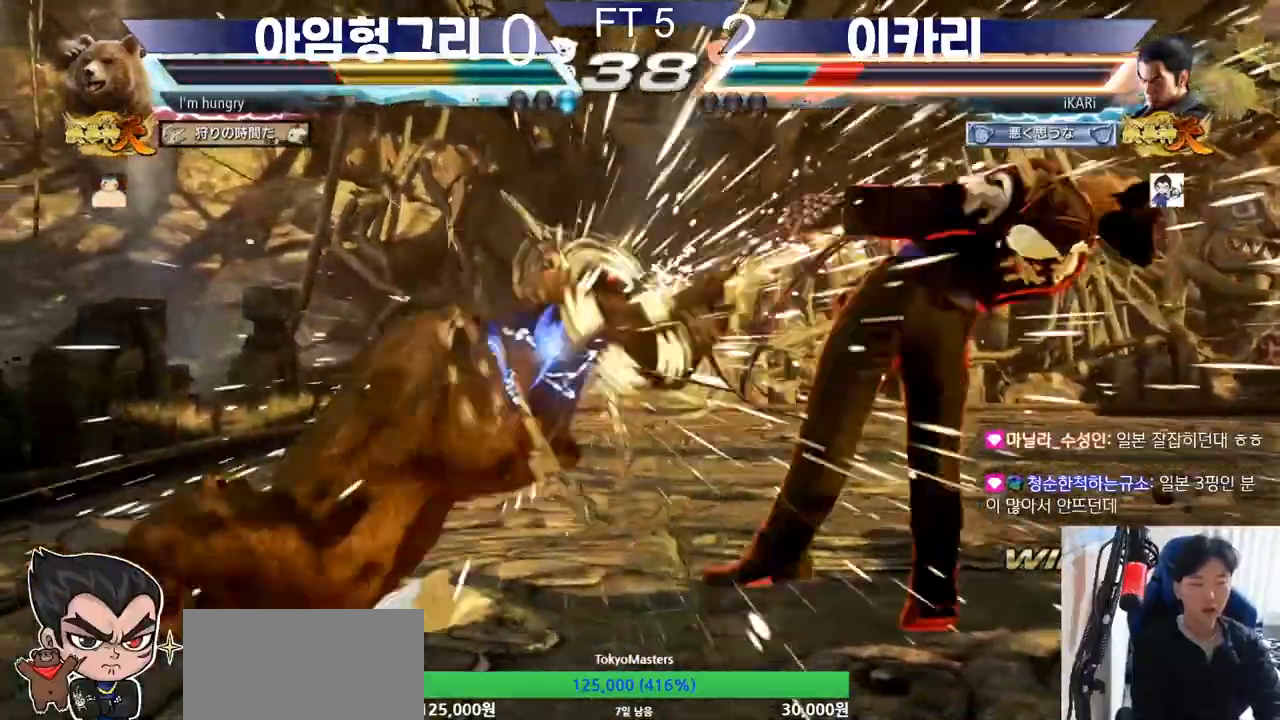
{"buttons": [], "left_stick": "center", "events": []}
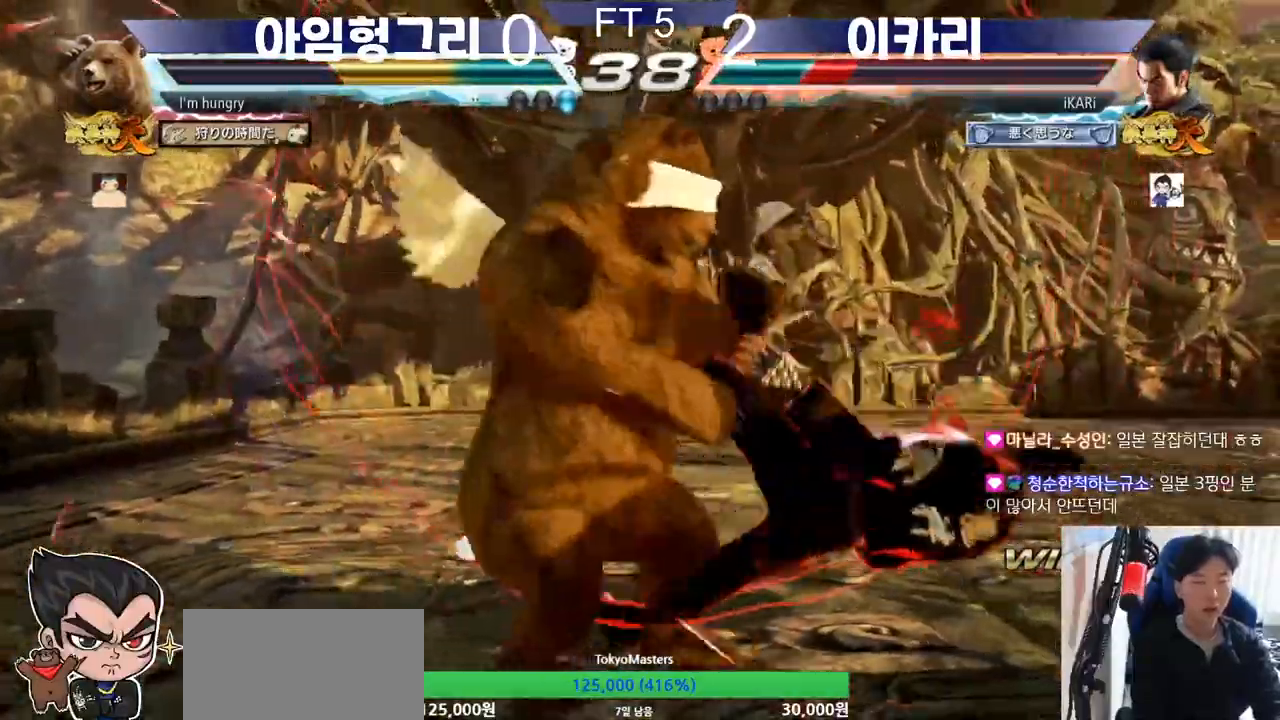
{"buttons": ["TRIANGLE"], "left_stick": "up-right", "events": [[33, "SQUARE", "down"], [83, "SQUARE", "up"], [217, "TRIANGLE", "down"], [400, "left_stick", "up"], [450, "left_stick", "up-right"], [467, "SQUARE", "down"], [501, "SQUARE", "up"]]}
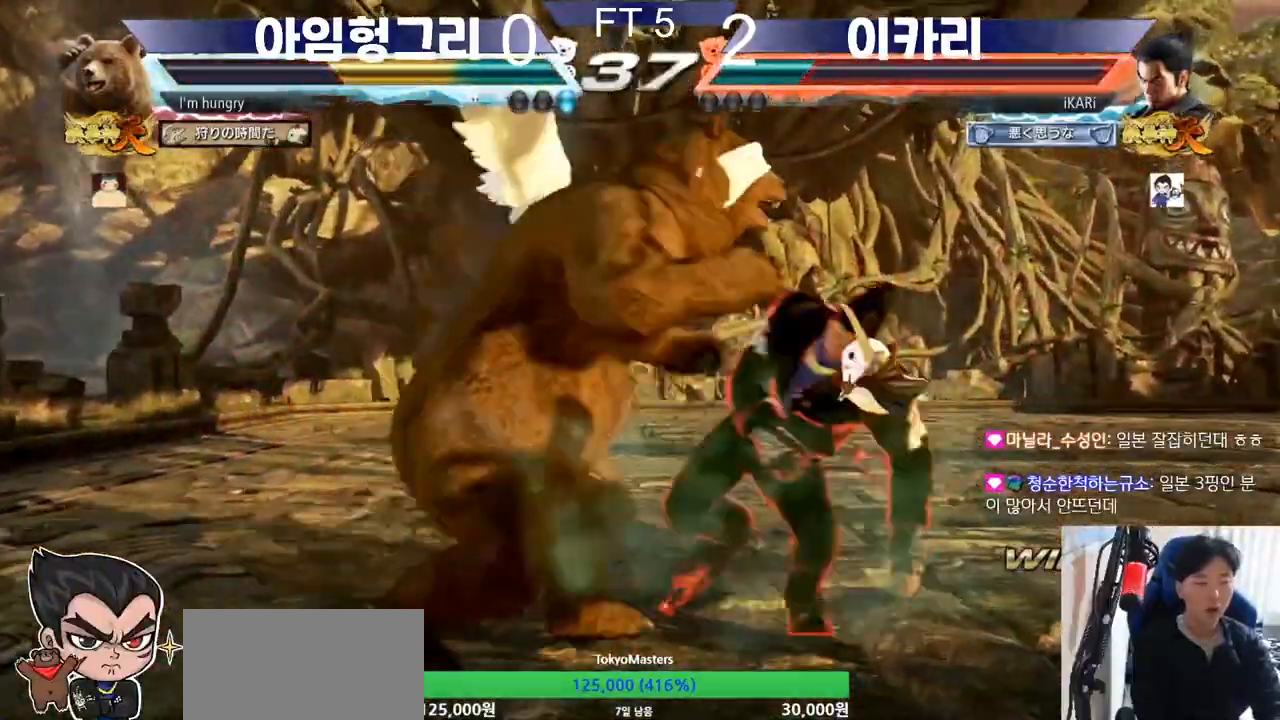
{"buttons": ["TRIANGLE"], "left_stick": "center", "events": [[50, "SQUARE", "down"], [83, "SQUARE", "up"], [150, "SQUARE", "down"], [200, "SQUARE", "up"], [250, "SQUARE", "down"], [300, "SQUARE", "up"], [350, "SQUARE", "down"], [383, "left_stick", "center"], [400, "SQUARE", "up"], [450, "SQUARE", "down"], [500, "SQUARE", "up"]]}
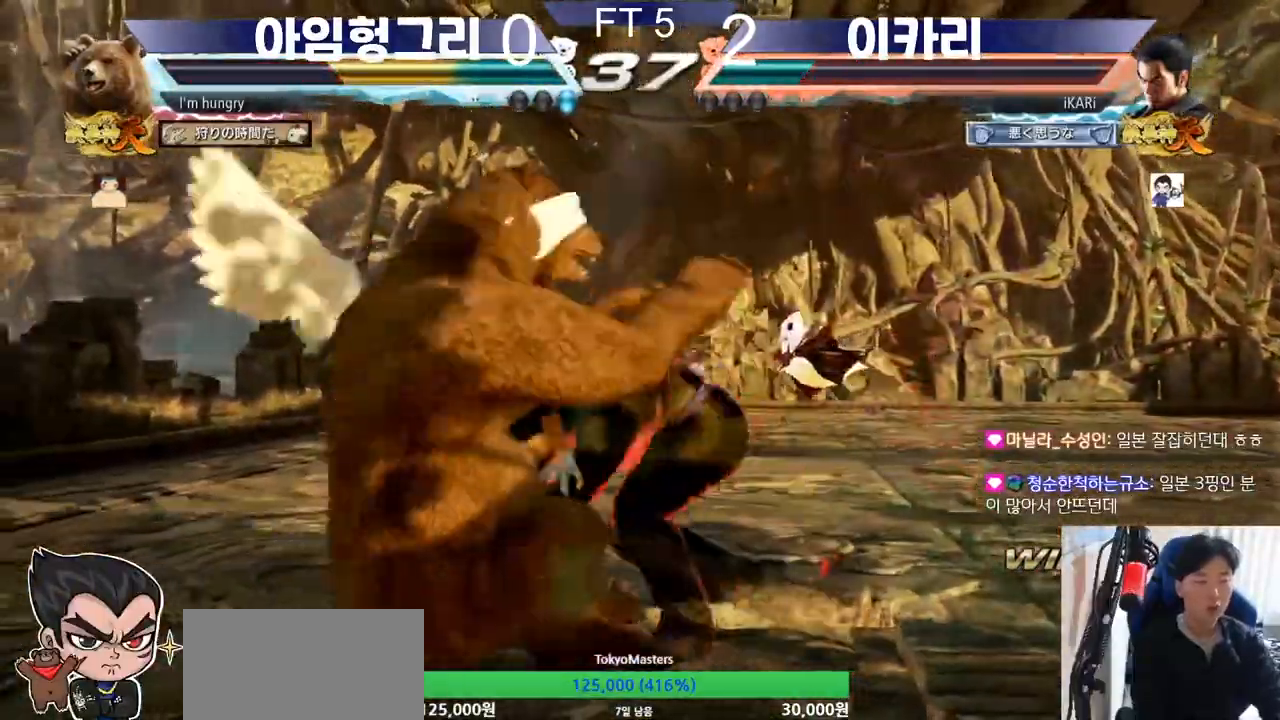
{"buttons": ["TRIANGLE"], "left_stick": "center", "events": [[67, "SQUARE", "down"], [117, "SQUARE", "up"], [150, "TRIANGLE", "up"], [184, "SQUARE", "down"], [234, "SQUARE", "up"], [317, "TRIANGLE", "down"]]}
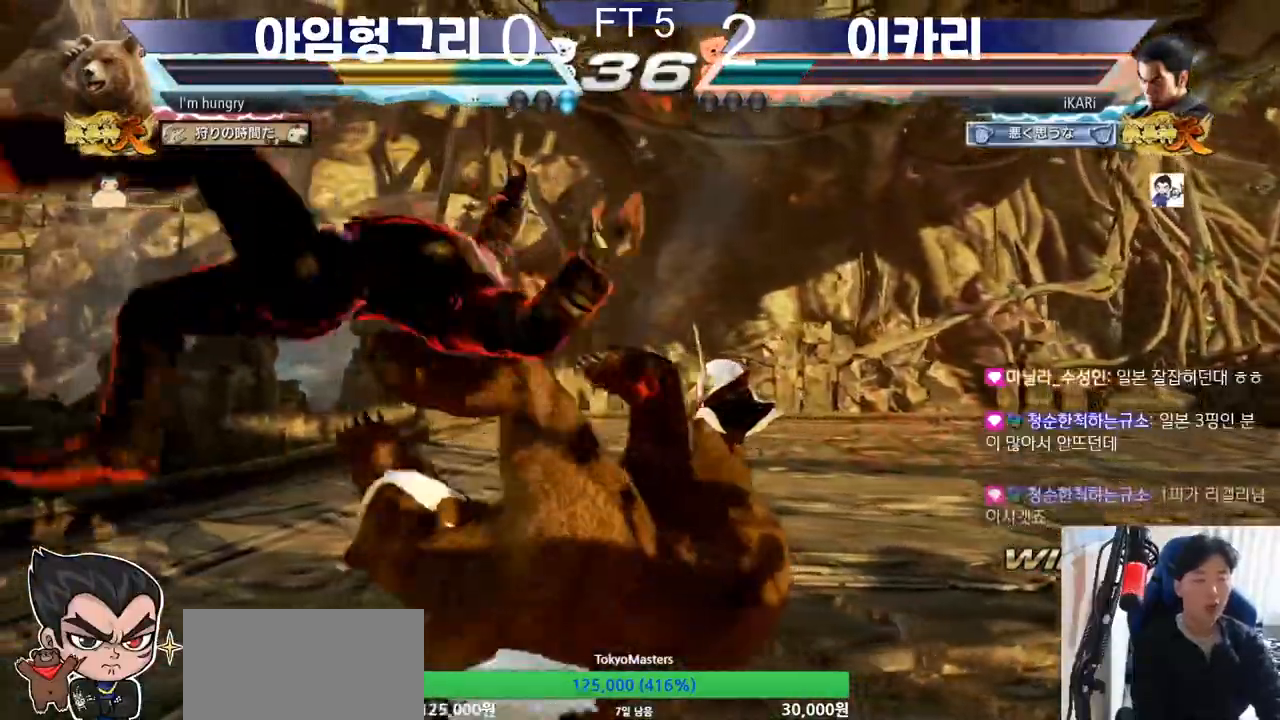
{"buttons": [], "left_stick": "center", "events": [[216, "TRIANGLE", "up"]]}
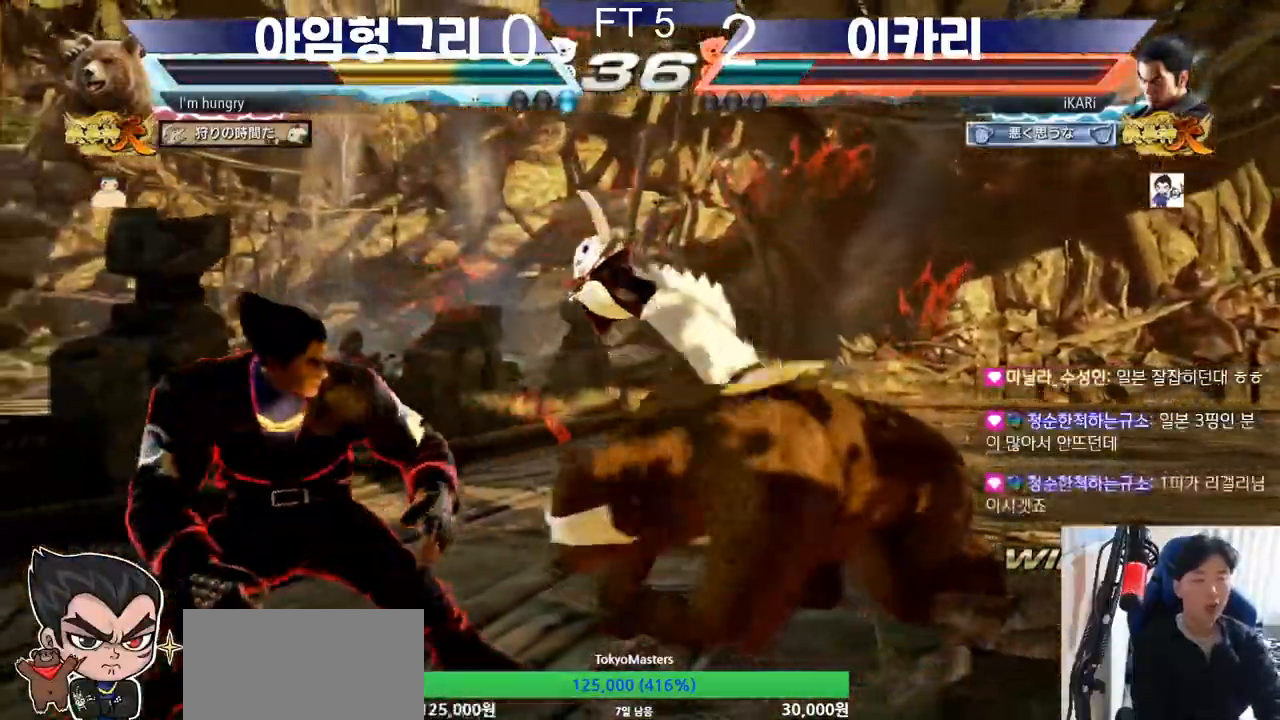
{"buttons": [], "left_stick": "center", "events": [[134, "left_stick", "left"], [201, "left_stick", "center"], [284, "left_stick", "down"], [351, "left_stick", "center"]]}
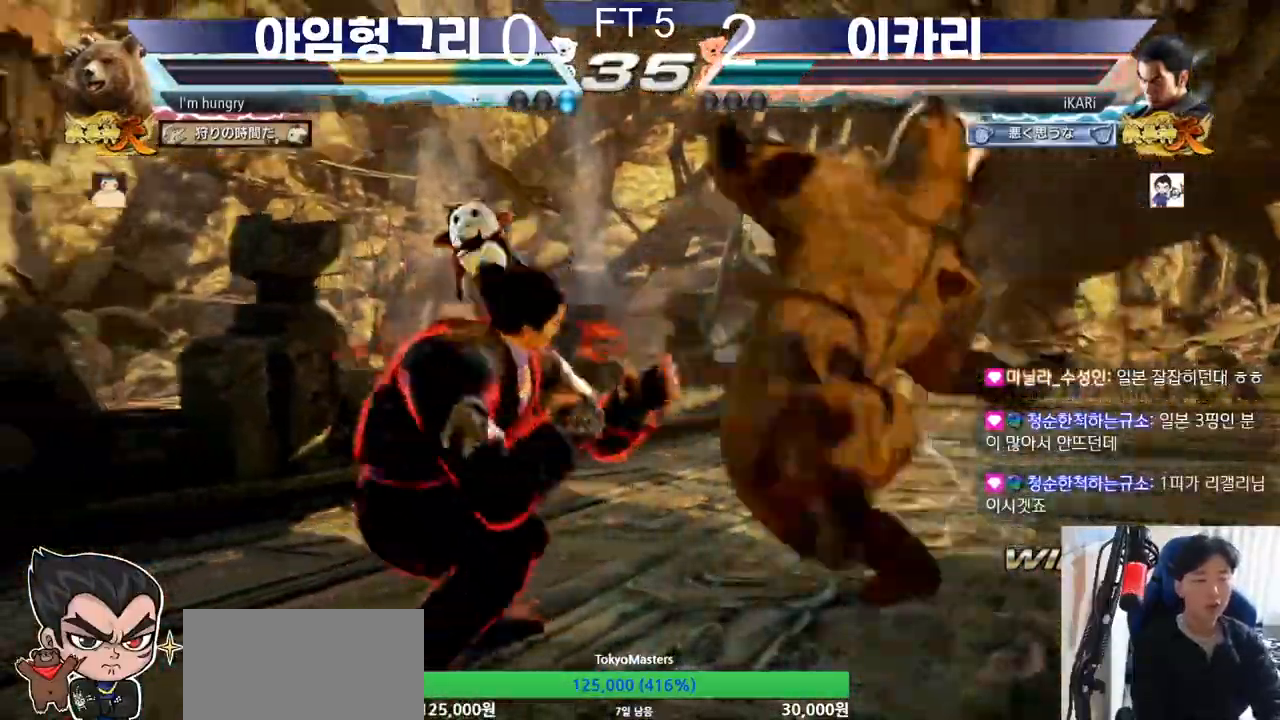
{"buttons": [], "left_stick": "left", "events": [[33, "left_stick", "right"], [117, "left_stick", "left"]]}
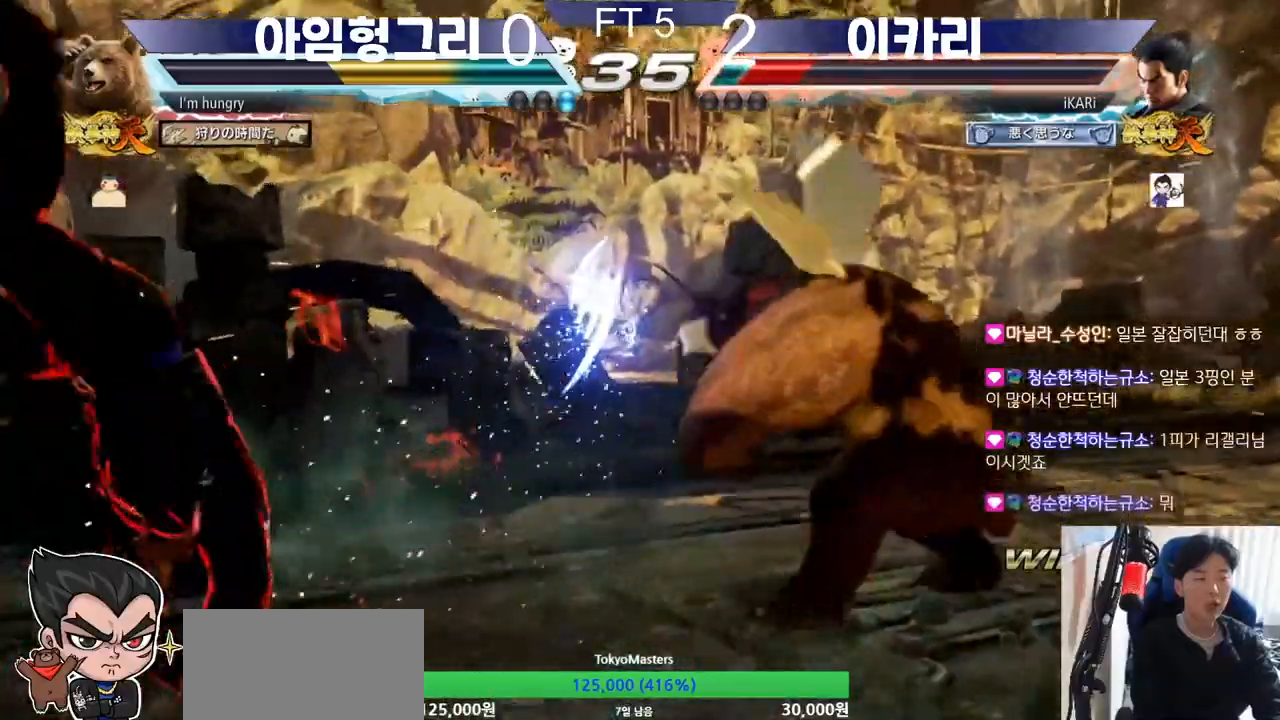
{"buttons": [], "left_stick": "left", "events": []}
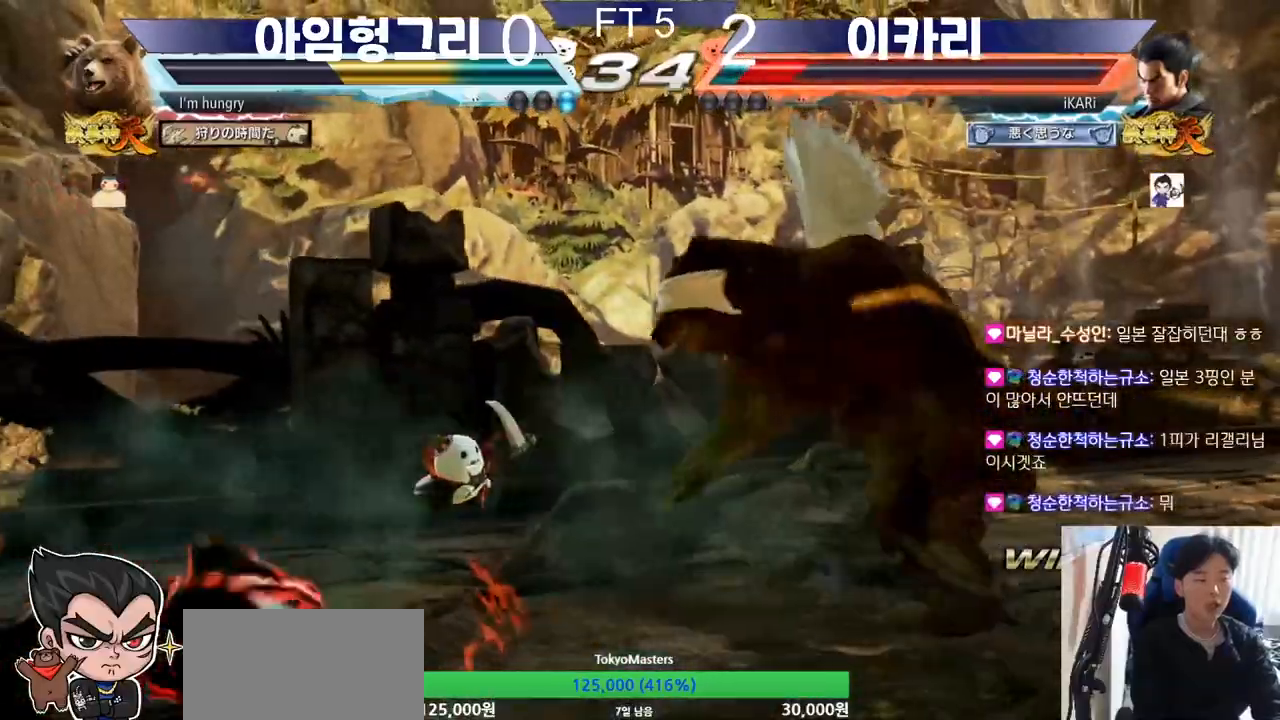
{"buttons": [], "left_stick": "down-right", "events": [[150, "left_stick", "center"], [334, "left_stick", "down-right"]]}
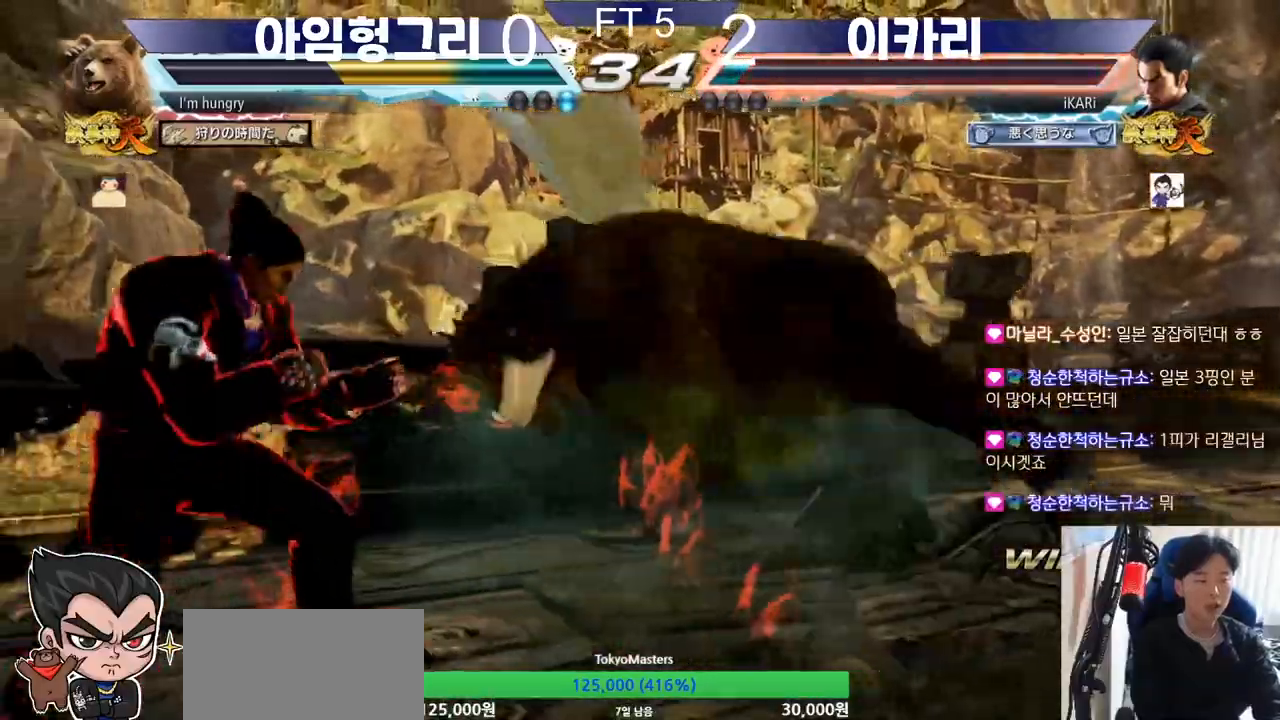
{"buttons": [], "left_stick": "center", "events": [[34, "left_stick", "left"], [334, "left_stick", "center"], [401, "left_stick", "left"], [501, "left_stick", "center"]]}
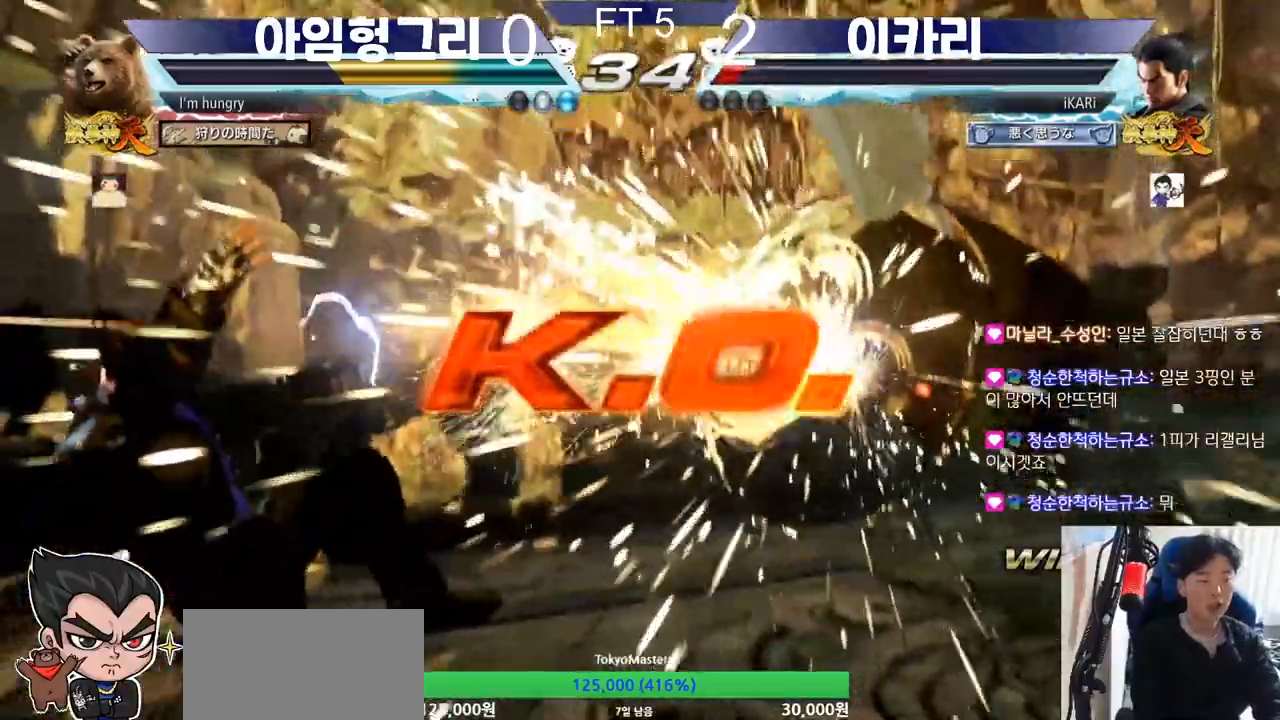
{"buttons": [], "left_stick": "center", "events": []}